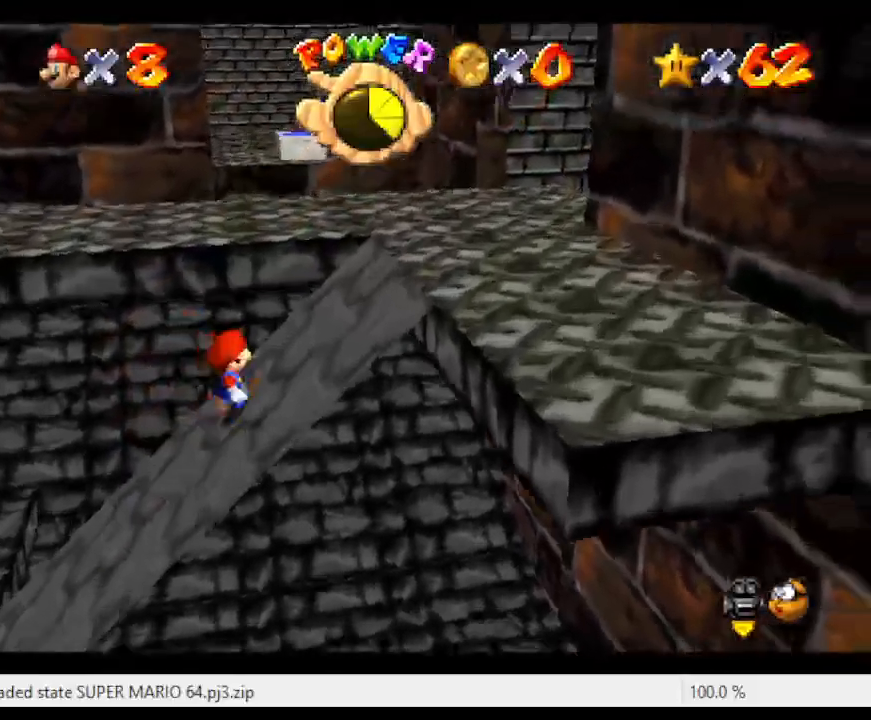
Gameplay with a controller (Nintendo layout); each line is a JSON object with the inputs held at the frame after it. "events" lists button and stick changes between this image and that frame as [ms after this image, input, new state], when the widget could be followed in between. Not read: L3 R3.
{"buttons": [], "left_stick": "right", "events": [[33, "B", "up"], [50, "left_stick", "right"], [200, "B", "down"], [350, "B", "up"], [383, "A", "up"]]}
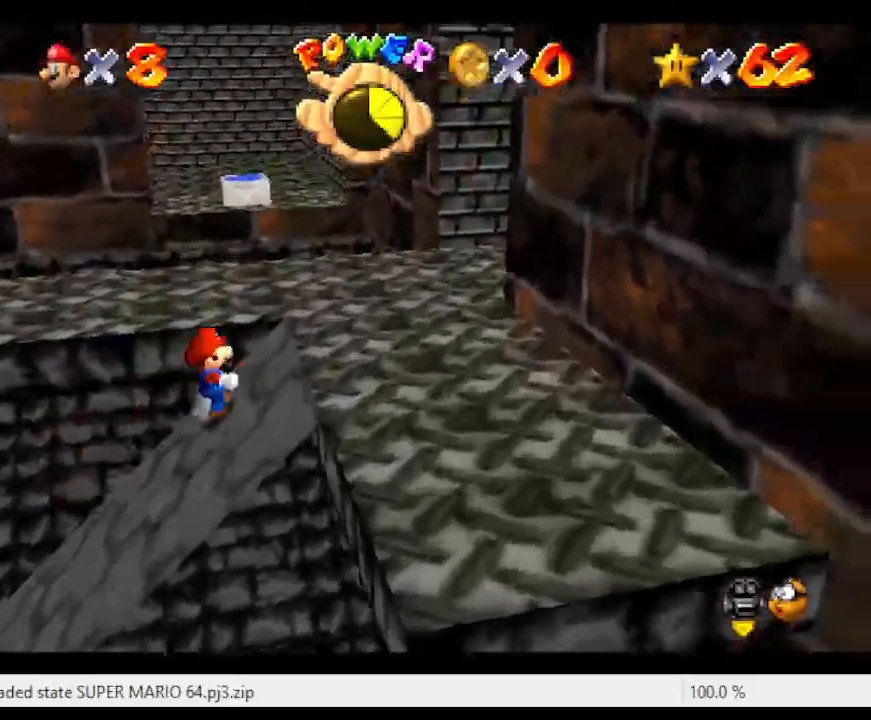
{"buttons": [], "left_stick": "left", "events": [[250, "A", "down"], [333, "B", "down"], [400, "A", "up"], [400, "left_stick", "up"], [433, "B", "up"], [483, "left_stick", "left"]]}
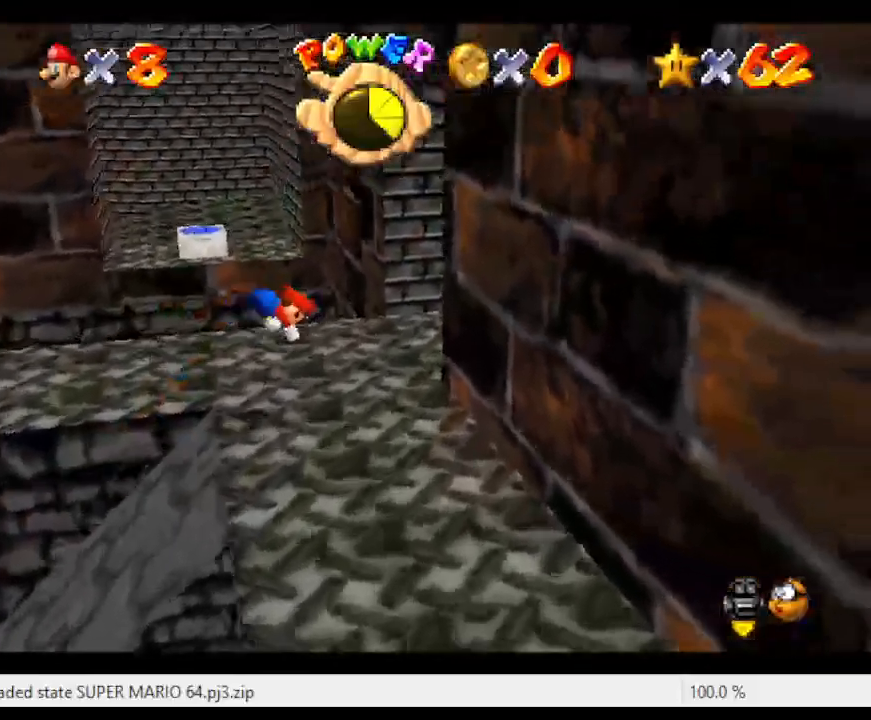
{"buttons": ["A"], "left_stick": "left", "events": [[333, "A", "down"]]}
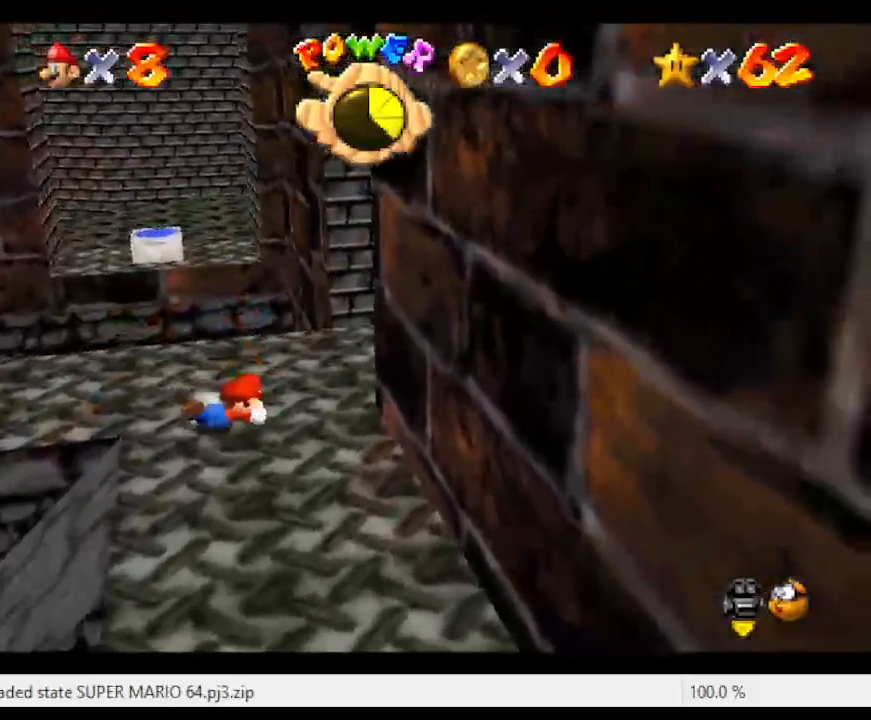
{"buttons": [], "left_stick": "up", "events": [[67, "A", "up"], [67, "left_stick", "center"], [117, "left_stick", "up"], [350, "C_RIGHT", "down"], [450, "C_RIGHT", "up"]]}
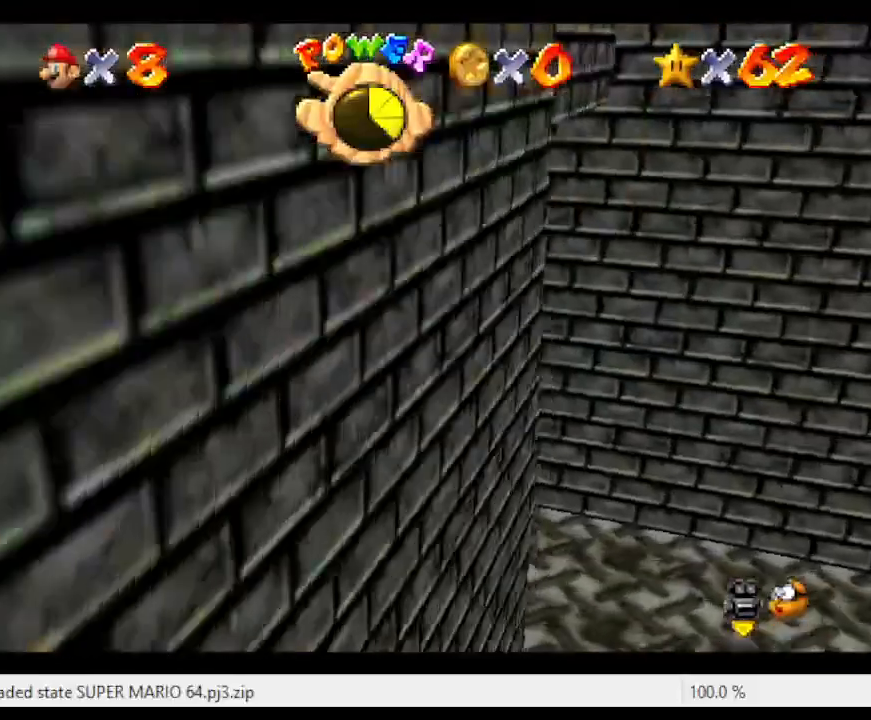
{"buttons": ["C_LEFT"], "left_stick": "up", "events": [[483, "C_LEFT", "down"]]}
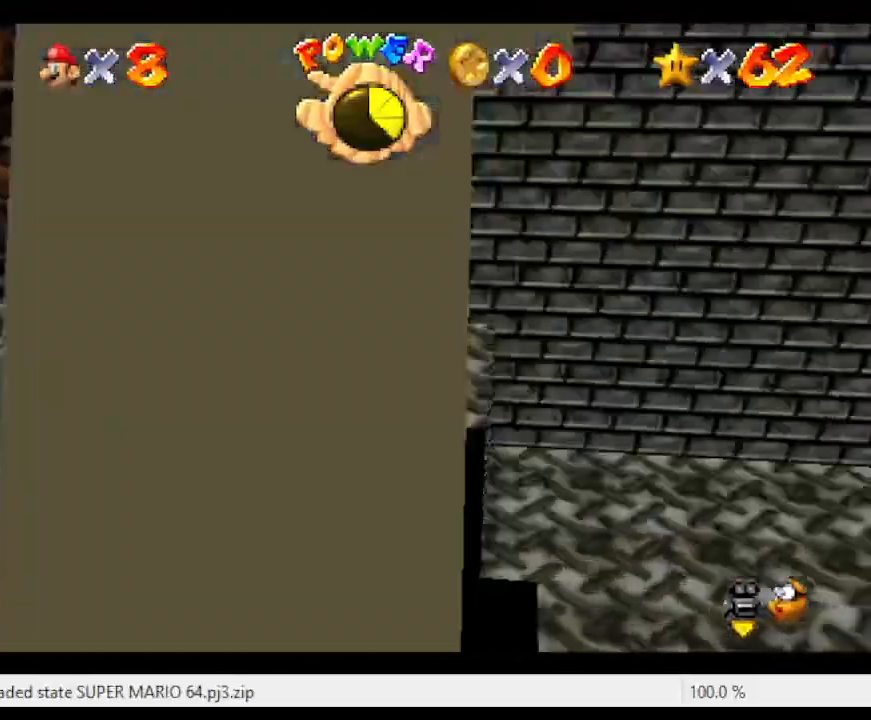
{"buttons": [], "left_stick": "up", "events": [[100, "C_LEFT", "up"]]}
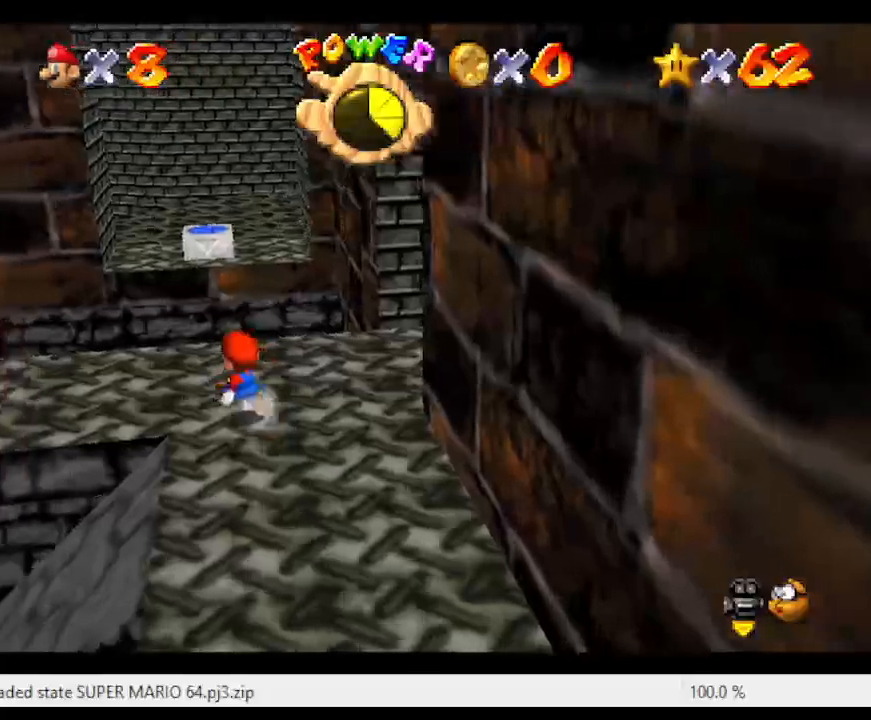
{"buttons": [], "left_stick": "up", "events": []}
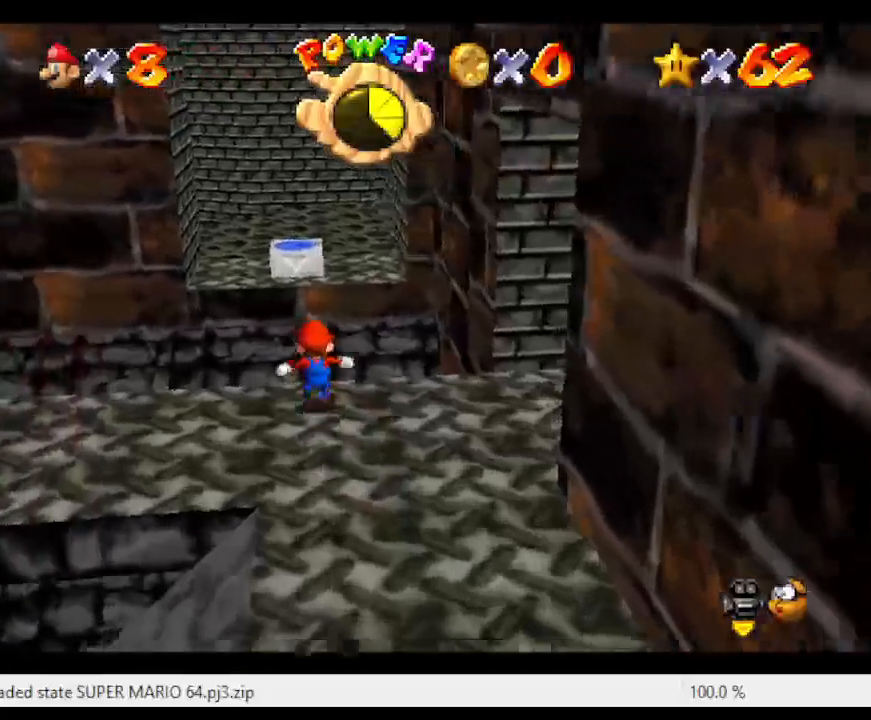
{"buttons": ["A"], "left_stick": "up", "events": [[117, "A", "down"]]}
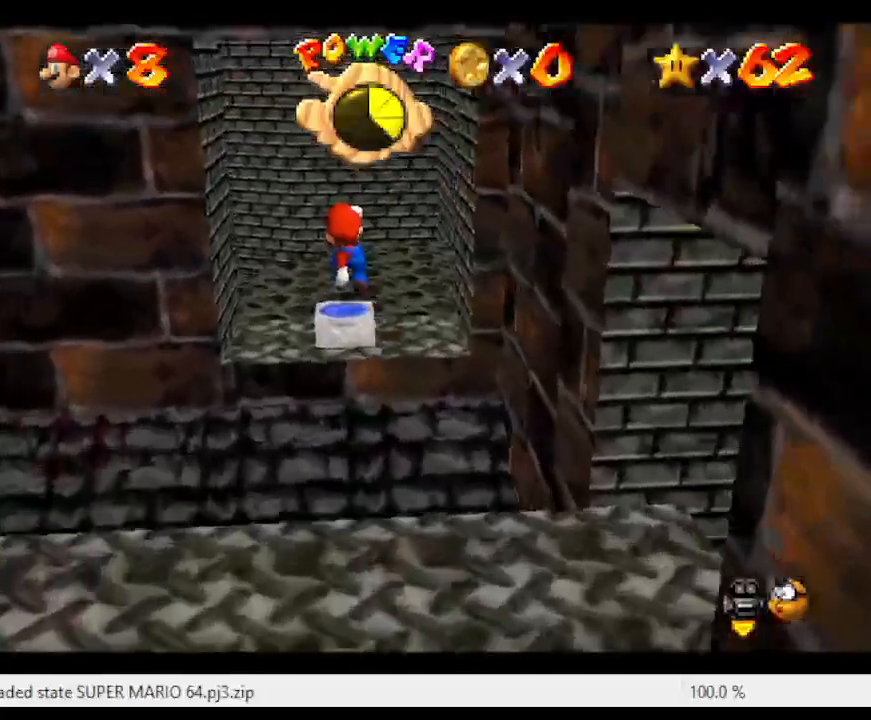
{"buttons": ["B"], "left_stick": "up", "events": [[167, "A", "up"], [233, "left_stick", "center"], [283, "left_stick", "down"], [383, "B", "down"], [450, "left_stick", "up"]]}
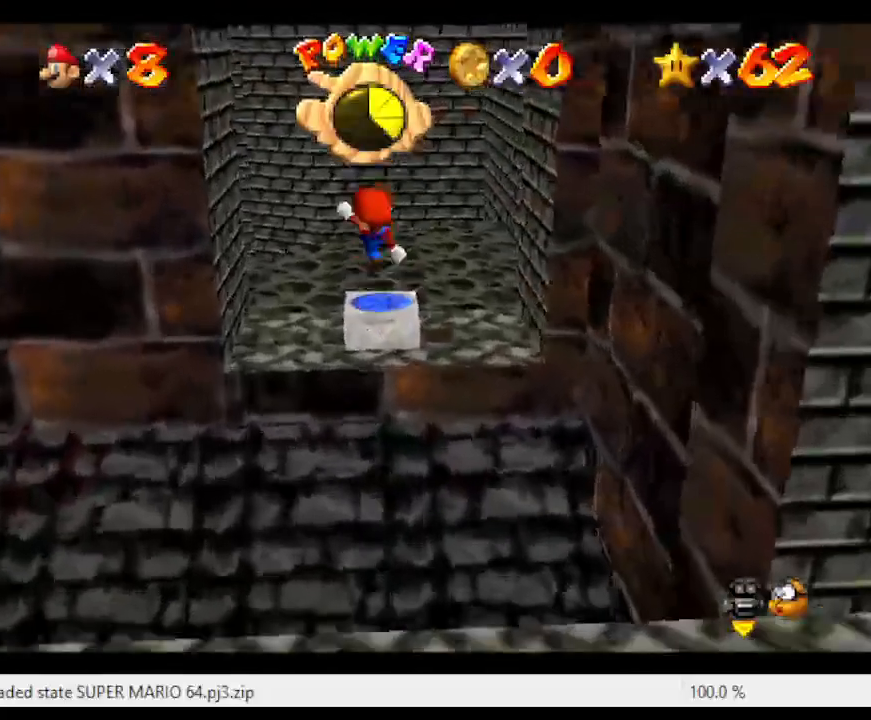
{"buttons": [], "left_stick": "center", "events": [[17, "B", "up"], [233, "C_RIGHT", "down"], [233, "left_stick", "down-right"], [383, "C_RIGHT", "up"], [383, "left_stick", "center"]]}
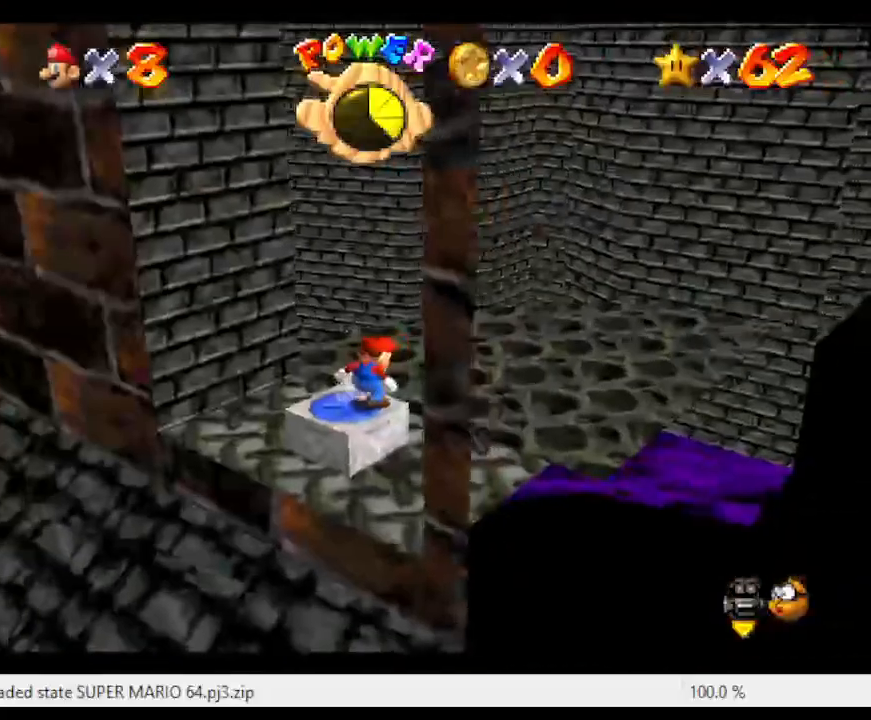
{"buttons": [], "left_stick": "center", "events": [[300, "A", "down"], [333, "Z", "down"], [383, "A", "up"], [417, "Z", "up"]]}
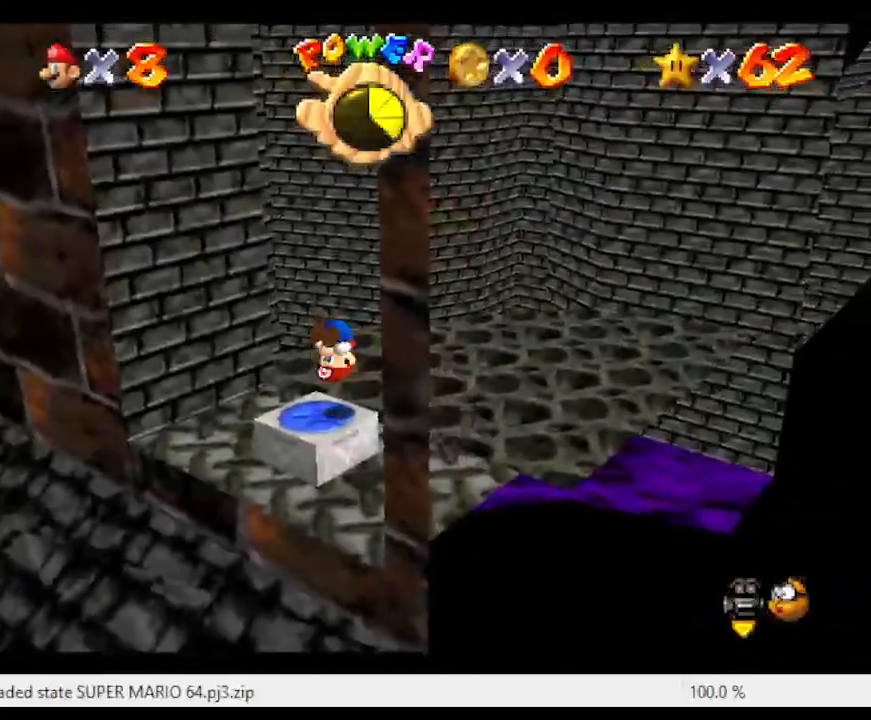
{"buttons": [], "left_stick": "up-left", "events": [[450, "left_stick", "up-left"]]}
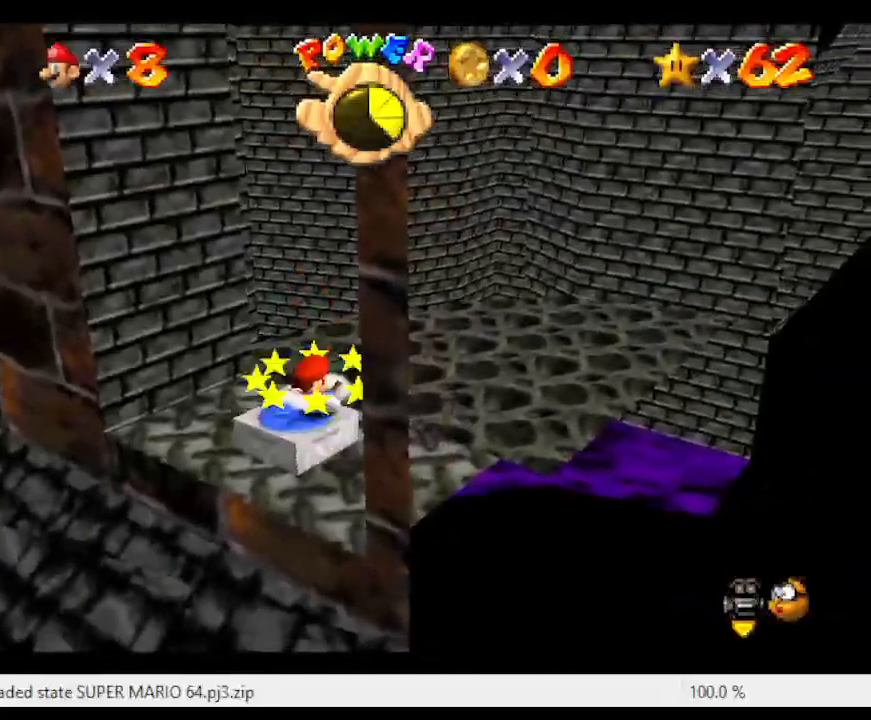
{"buttons": [], "left_stick": "up", "events": [[133, "left_stick", "up"]]}
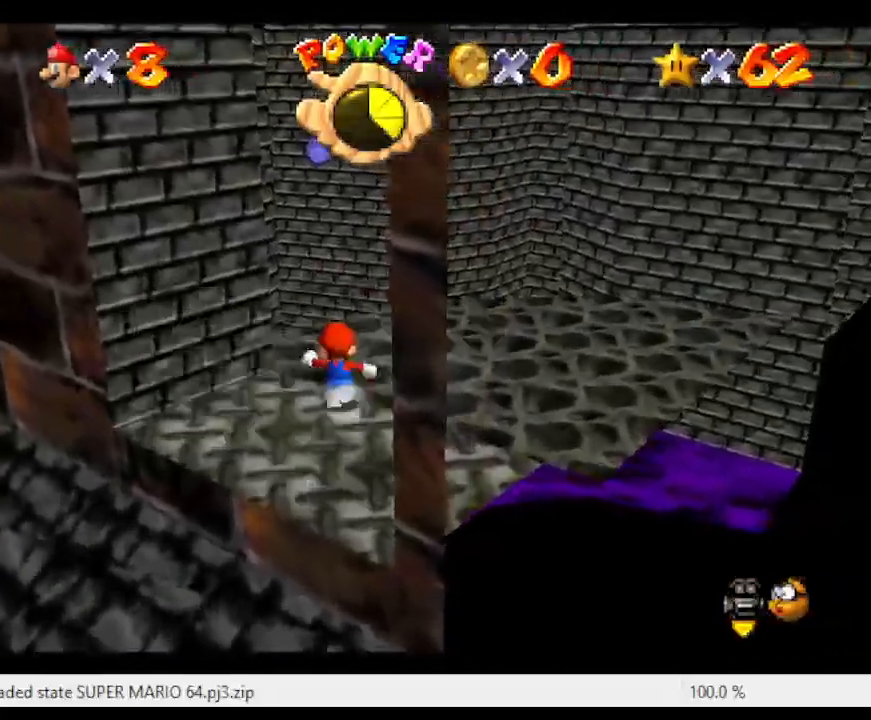
{"buttons": ["Z"], "left_stick": "up", "events": [[467, "Z", "down"]]}
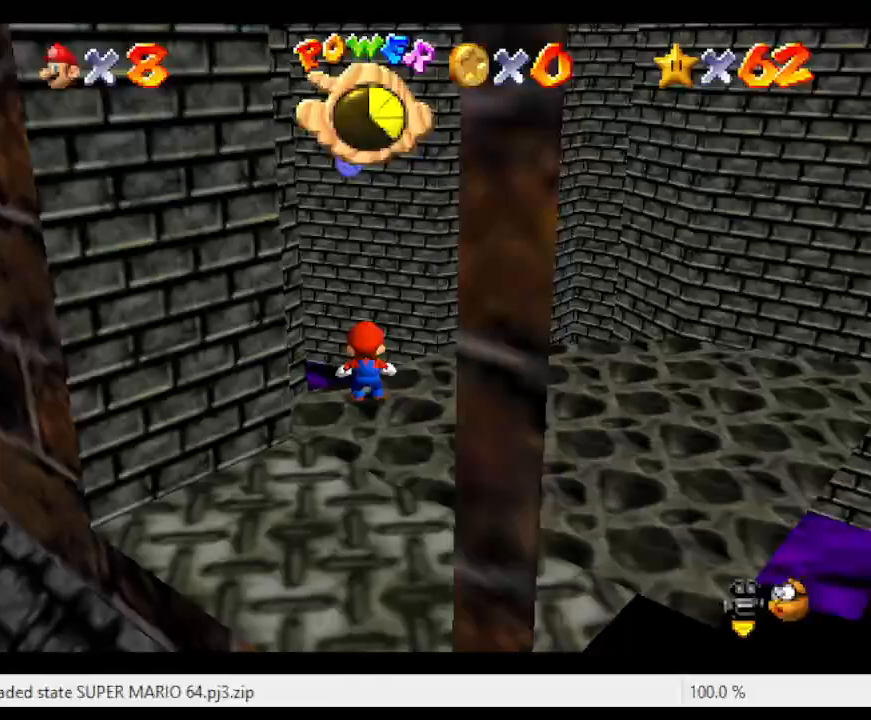
{"buttons": ["A", "Z"], "left_stick": "up", "events": [[83, "A", "down"]]}
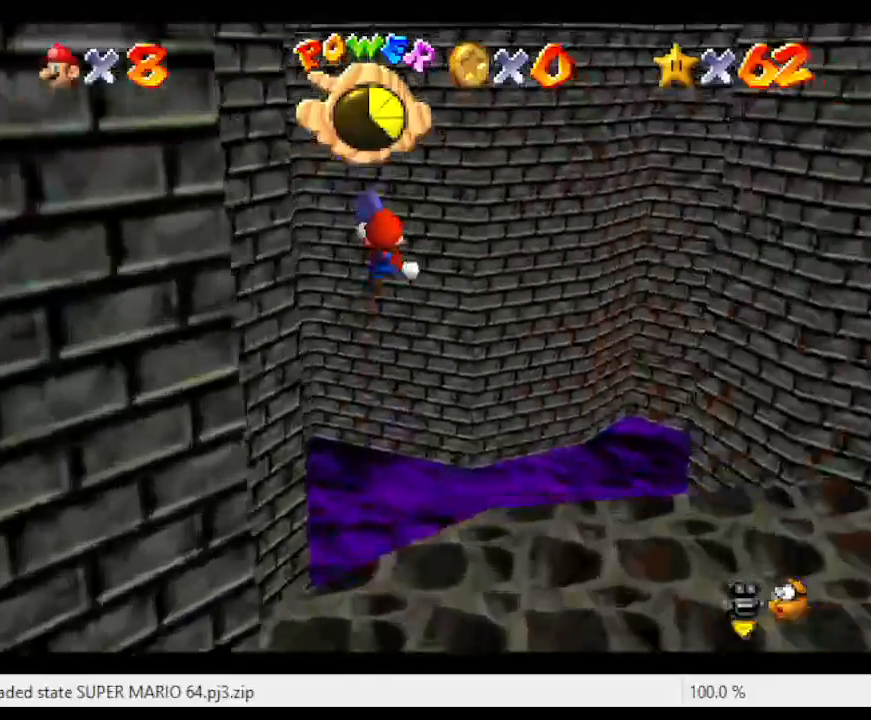
{"buttons": [], "left_stick": "up-right", "events": [[117, "A", "up"], [200, "Z", "up"], [283, "C_RIGHT", "down"], [417, "left_stick", "up-right"], [450, "C_RIGHT", "up"]]}
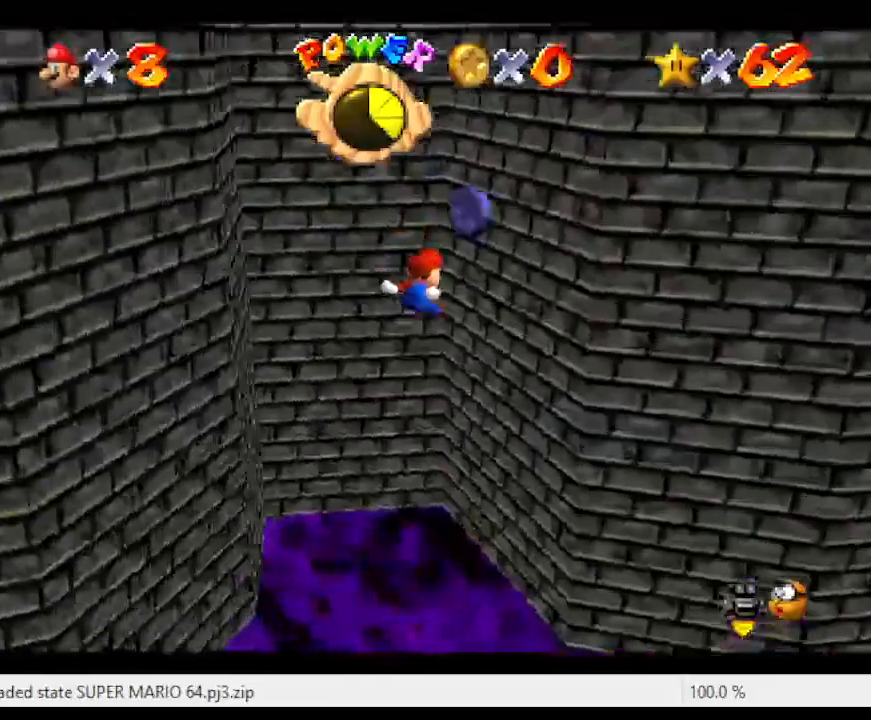
{"buttons": ["A"], "left_stick": "left", "events": [[300, "A", "down"], [300, "left_stick", "up"], [400, "left_stick", "up-left"], [500, "left_stick", "left"]]}
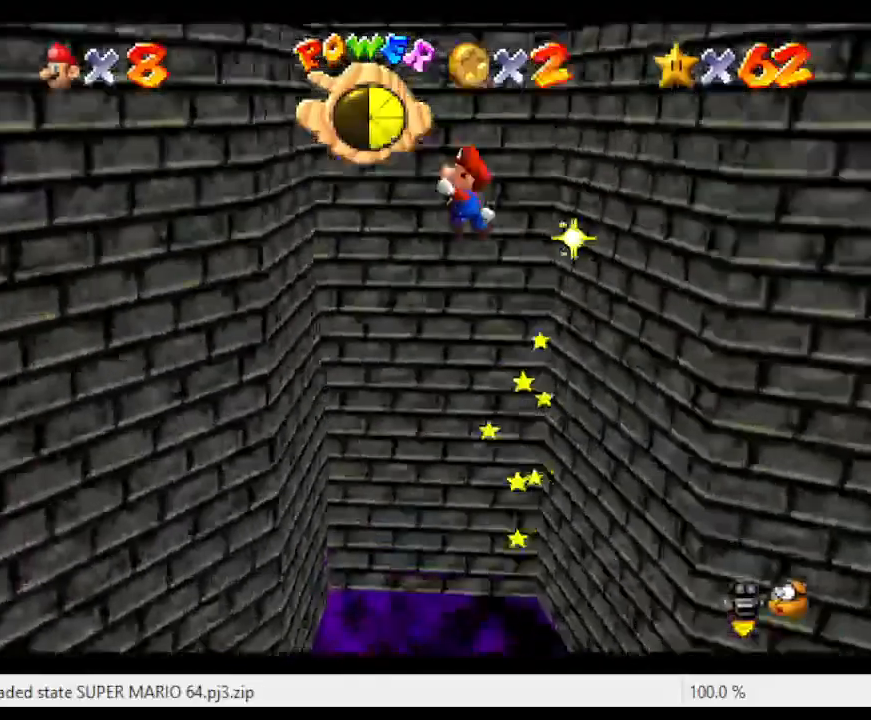
{"buttons": ["A"], "left_stick": "up-right", "events": [[267, "A", "up"], [300, "left_stick", "up-left"], [433, "A", "down"], [467, "left_stick", "up-right"]]}
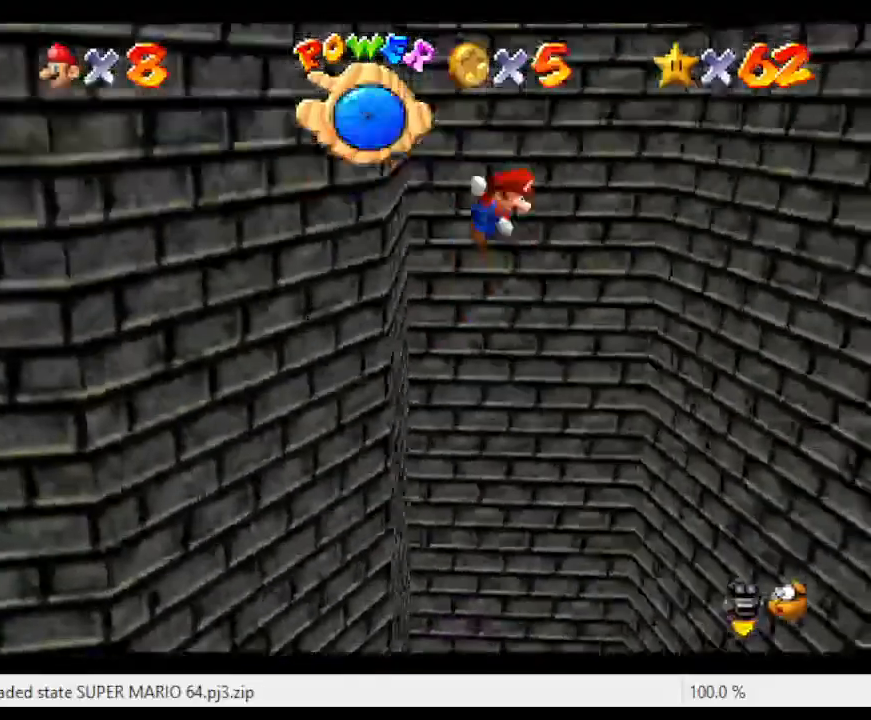
{"buttons": ["A"], "left_stick": "left", "events": [[383, "A", "up"], [383, "left_stick", "up-left"], [417, "A", "down"], [450, "left_stick", "left"]]}
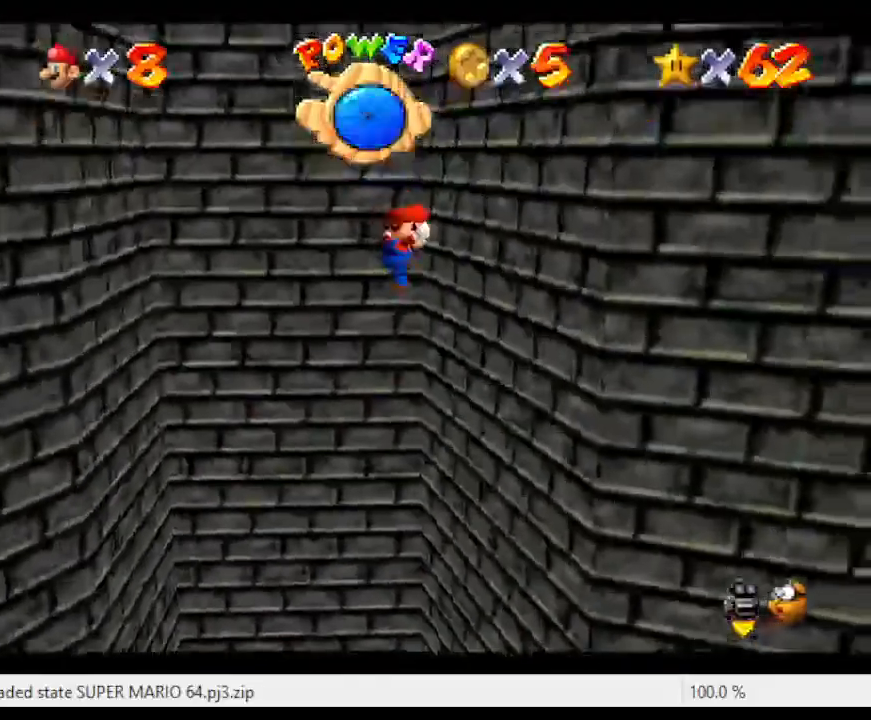
{"buttons": [], "left_stick": "up-left", "events": [[167, "left_stick", "up-left"], [367, "A", "up"]]}
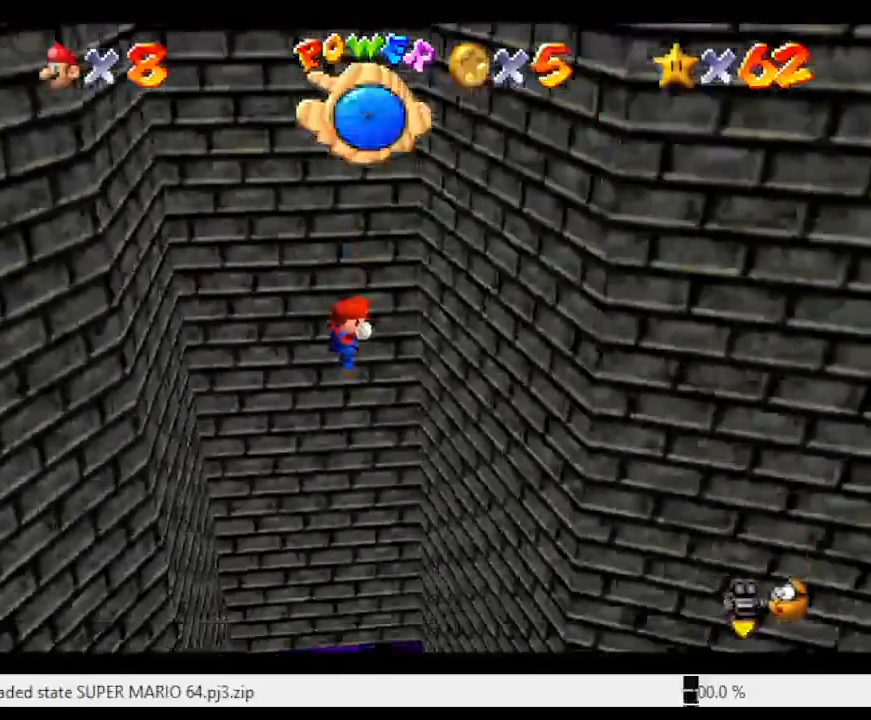
{"buttons": ["A"], "left_stick": "down-left", "events": [[133, "left_stick", "down"], [317, "A", "down"], [467, "left_stick", "down-left"]]}
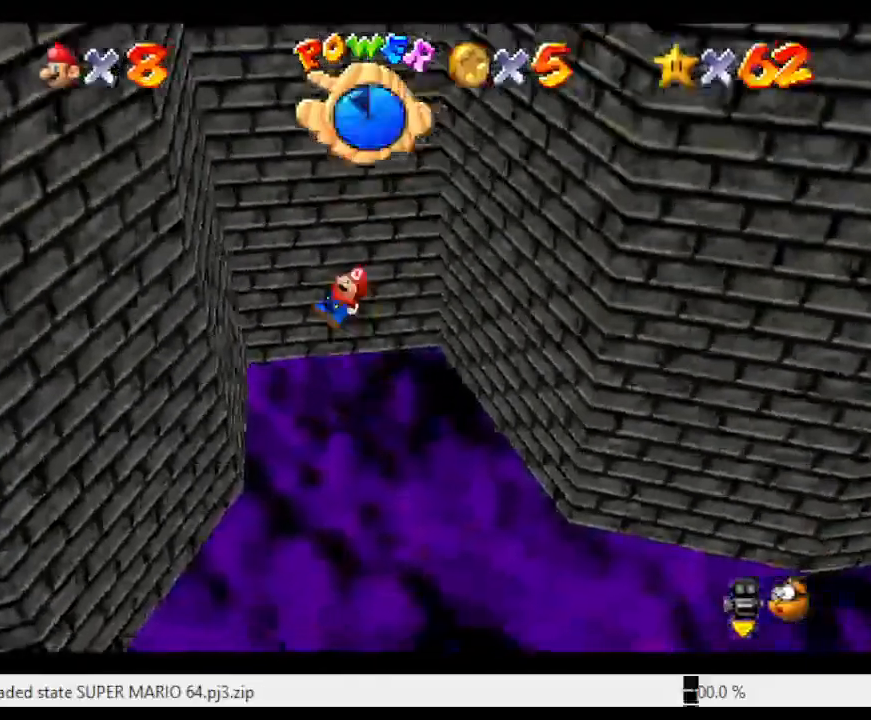
{"buttons": [], "left_stick": "down-left", "events": [[150, "A", "up"], [317, "C_RIGHT", "down"], [467, "C_RIGHT", "up"]]}
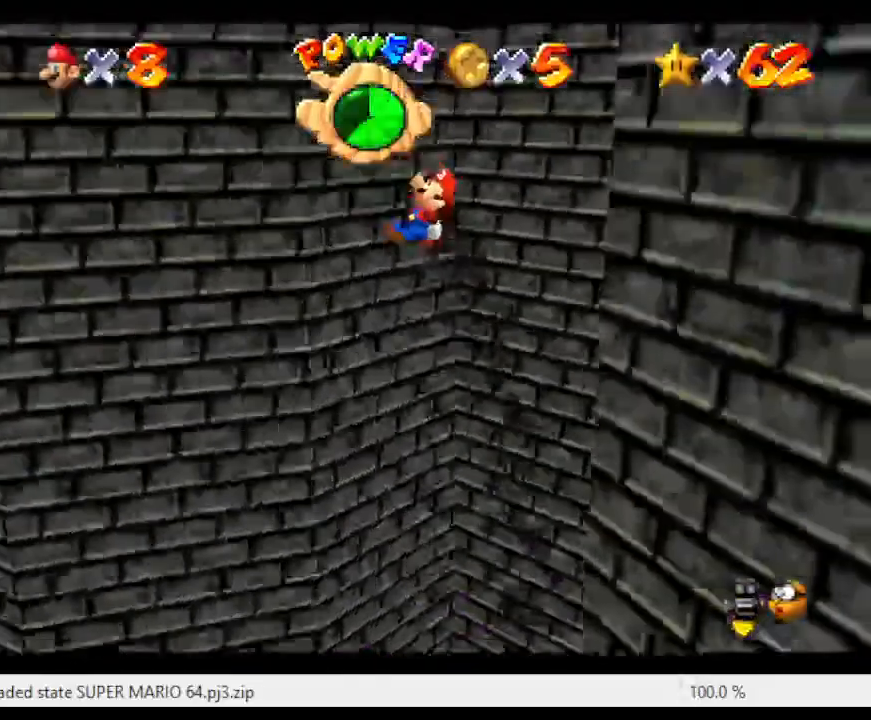
{"buttons": ["A"], "left_stick": "down-left", "events": [[117, "C_RIGHT", "down"], [250, "C_RIGHT", "up"], [333, "A", "down"]]}
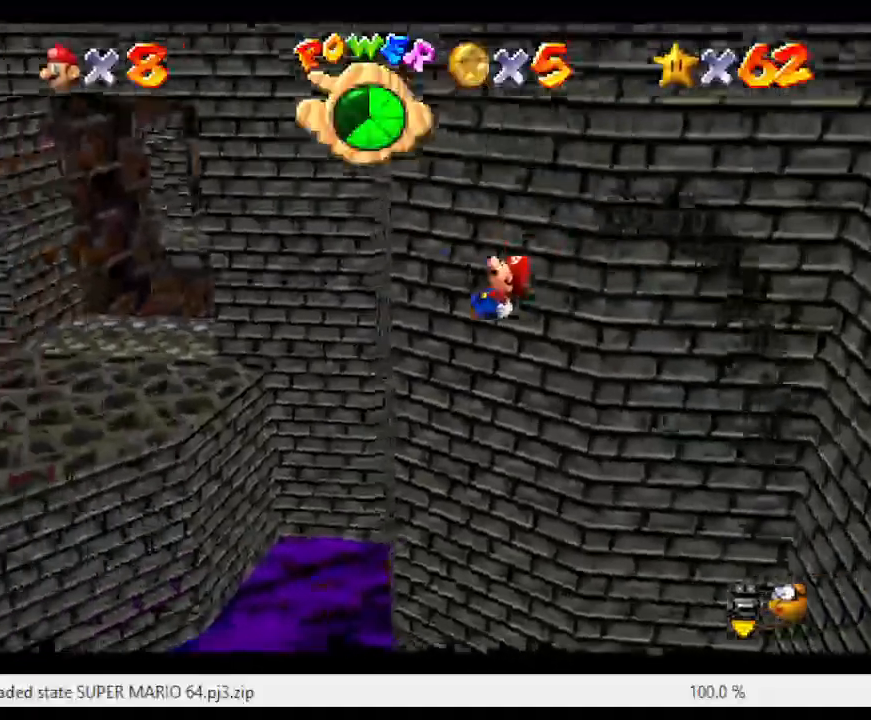
{"buttons": [], "left_stick": "up-right", "events": [[50, "A", "up"], [250, "left_stick", "up-left"], [317, "left_stick", "up"], [417, "left_stick", "up-right"]]}
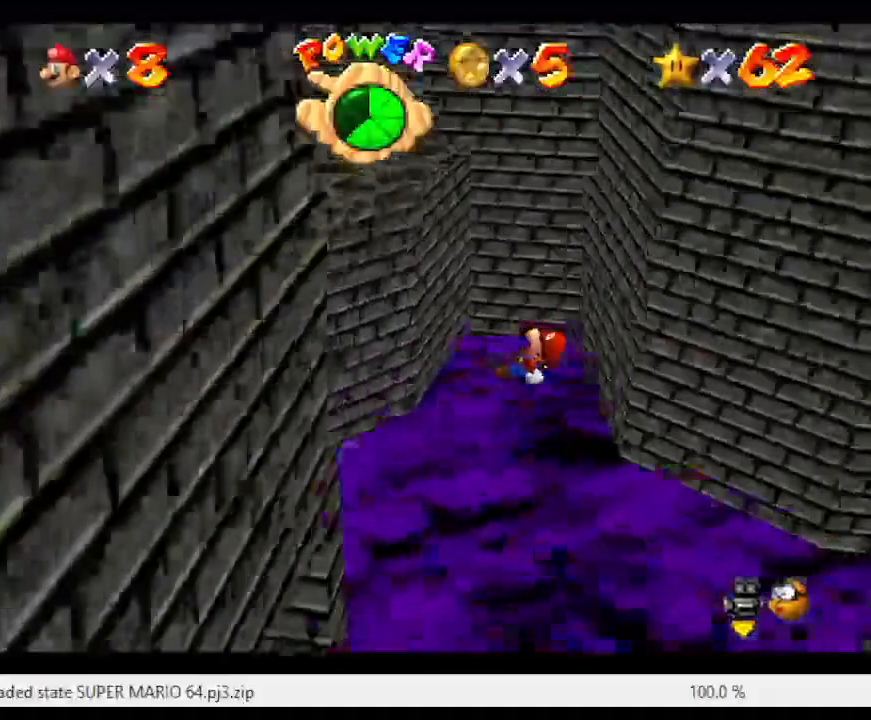
{"buttons": [], "left_stick": "up-left", "events": [[33, "left_stick", "right"], [417, "left_stick", "up-left"]]}
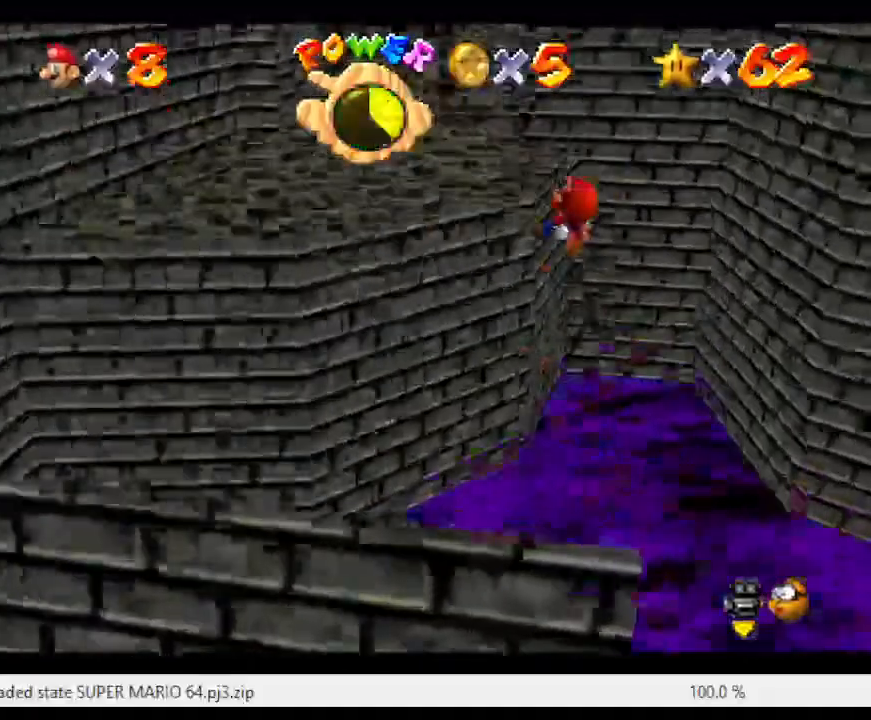
{"buttons": [], "left_stick": "up", "events": [[117, "left_stick", "left"], [433, "left_stick", "up"]]}
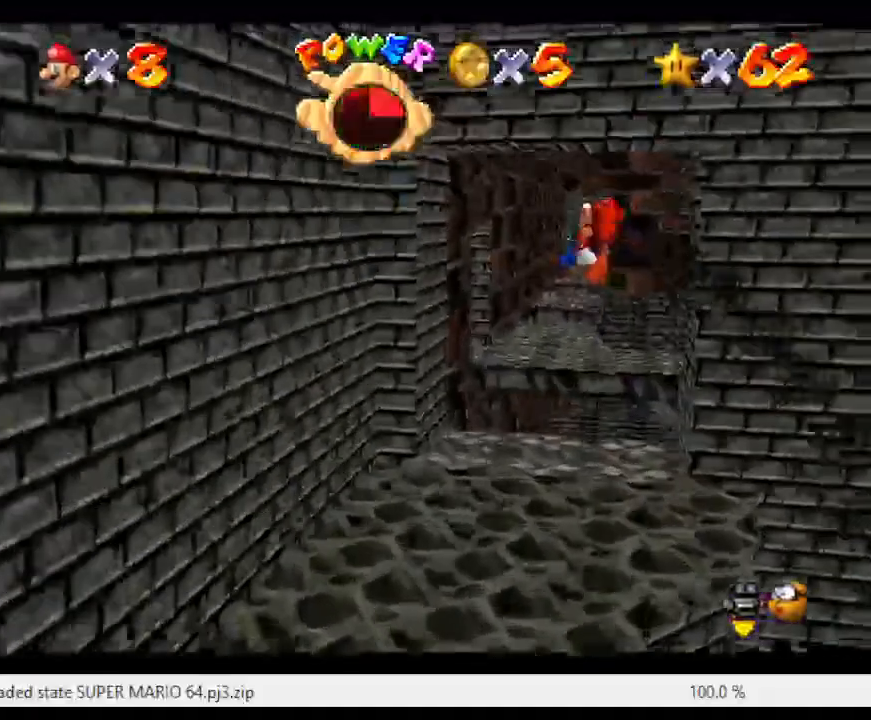
{"buttons": [], "left_stick": "down-right", "events": [[17, "left_stick", "up-right"], [183, "left_stick", "down-right"]]}
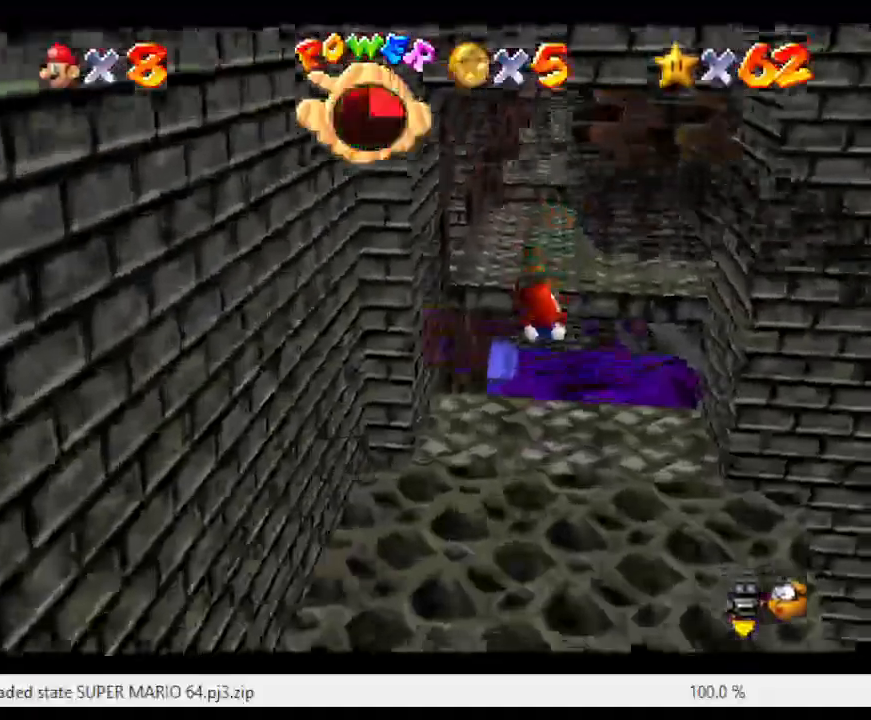
{"buttons": [], "left_stick": "center", "events": [[33, "C_LEFT", "down"], [200, "C_LEFT", "up"], [233, "left_stick", "center"]]}
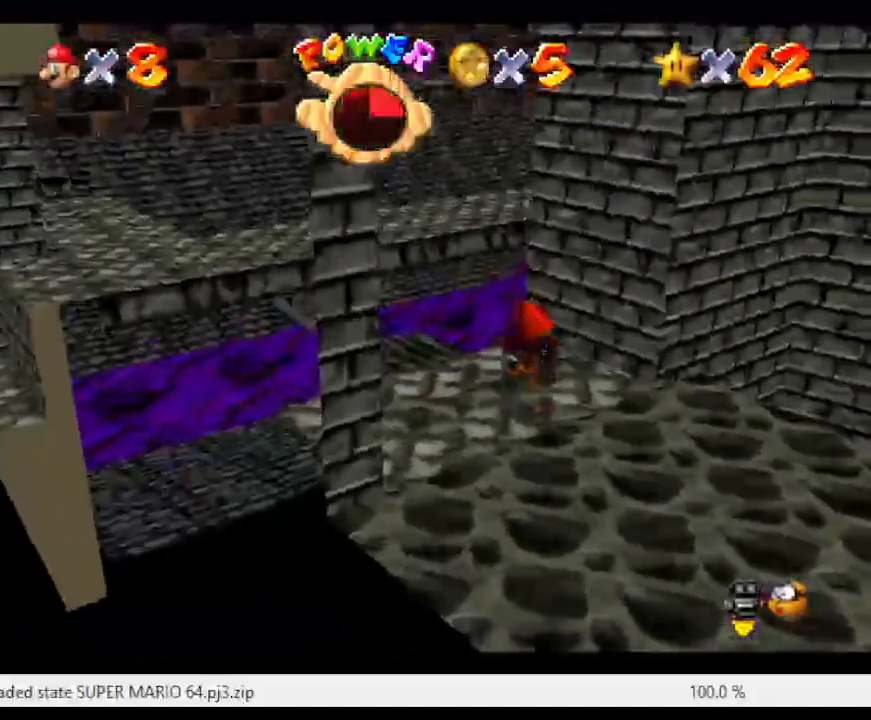
{"buttons": [], "left_stick": "down-right", "events": [[167, "left_stick", "down-right"]]}
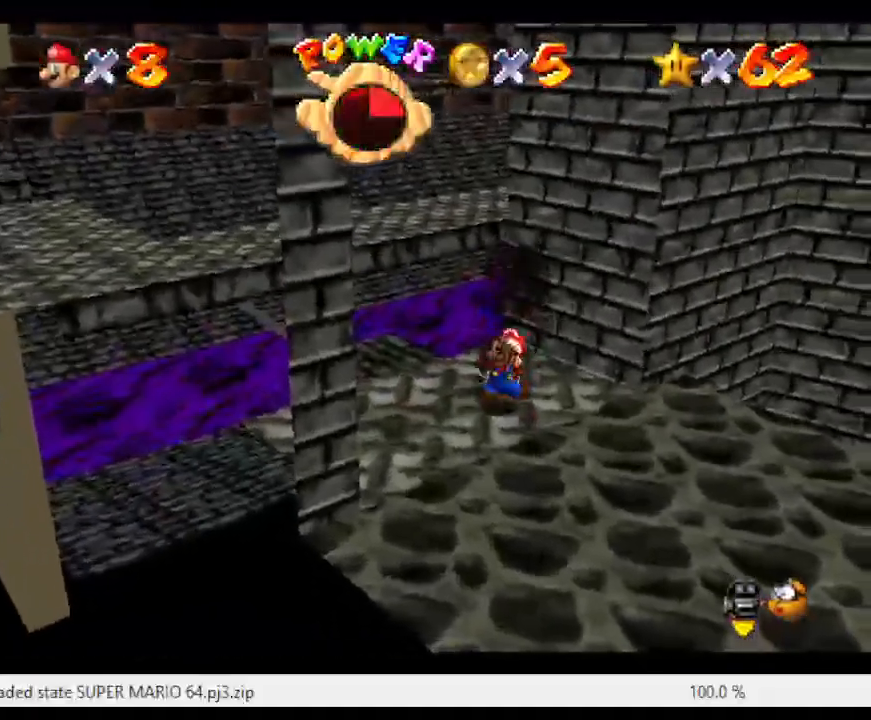
{"buttons": [], "left_stick": "center", "events": [[300, "left_stick", "center"]]}